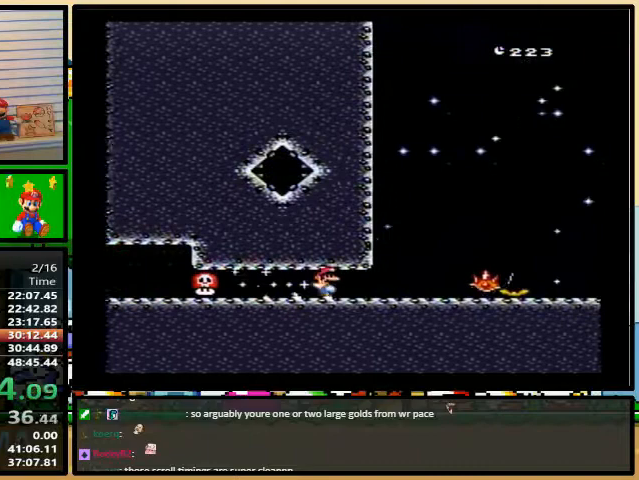
Gameplay with a controller (Nintendo layout); each line is a JSON object with the inputs held at the frame after it. "events" lists button and stick changes between this image and that frame as [ms after this image, input, new state], when the widget could be followed in between. Not read: L3 R3.
{"buttons": ["Y", "DPAD_RIGHT"], "events": [[67, "B", "up"], [200, "B", "down"], [233, "B", "up"]]}
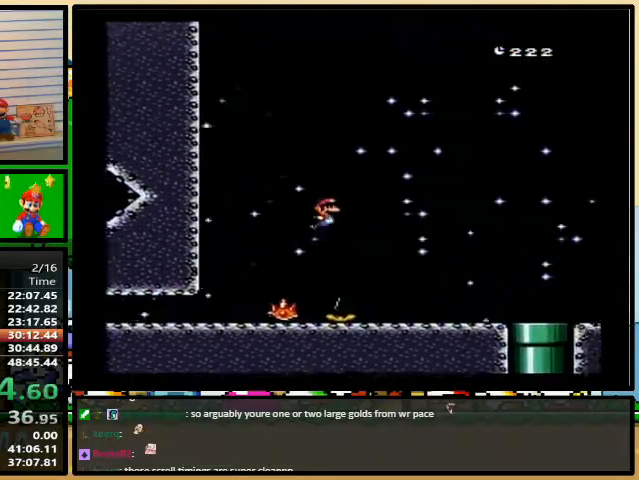
{"buttons": ["Y", "DPAD_DOWN", "DPAD_RIGHT"], "events": [[300, "DPAD_DOWN", "down"]]}
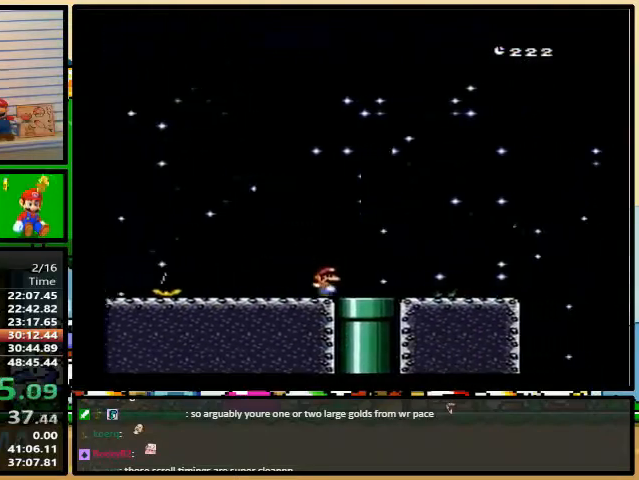
{"buttons": ["Y"], "events": [[267, "DPAD_DOWN", "up"], [400, "DPAD_RIGHT", "up"]]}
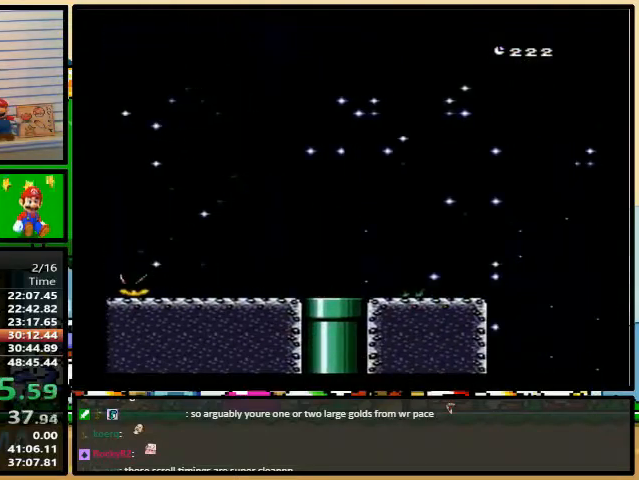
{"buttons": ["Y"], "events": []}
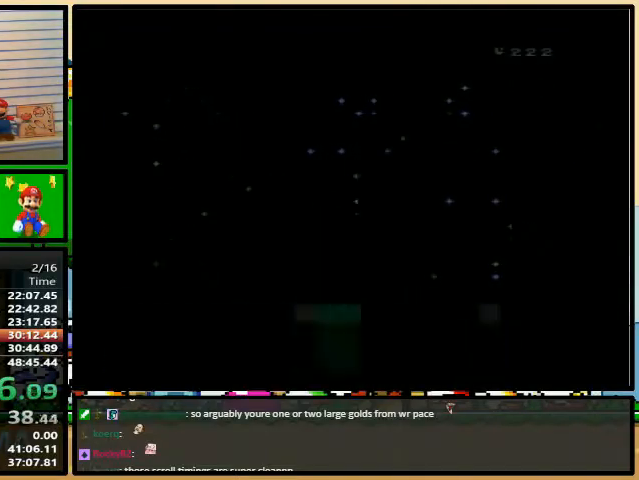
{"buttons": ["Y"], "events": []}
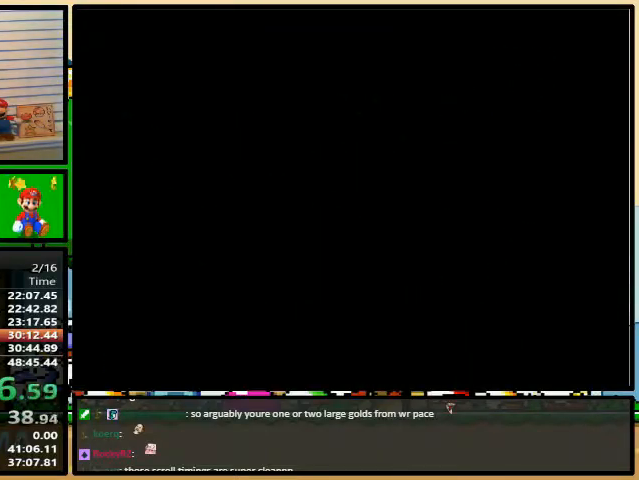
{"buttons": ["Y"], "events": []}
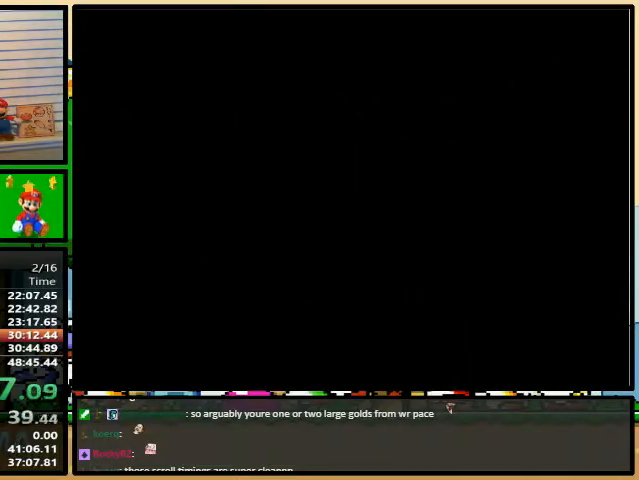
{"buttons": ["Y"], "events": []}
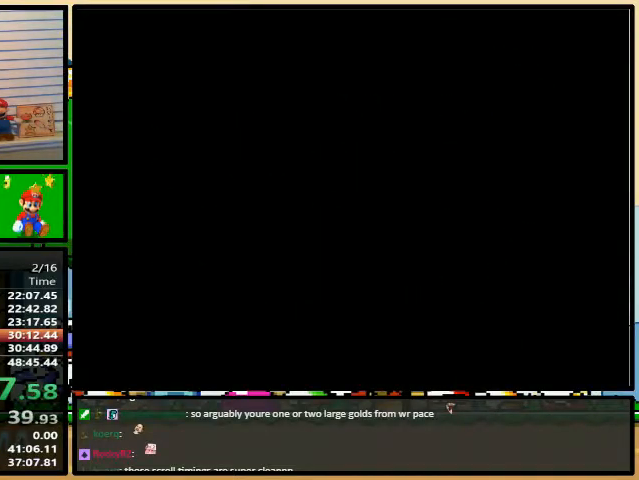
{"buttons": ["Y"], "events": []}
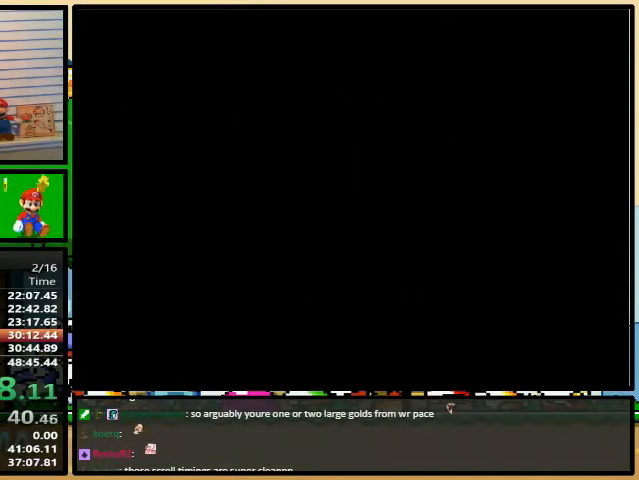
{"buttons": ["Y", "DPAD_RIGHT"], "events": [[267, "DPAD_RIGHT", "down"]]}
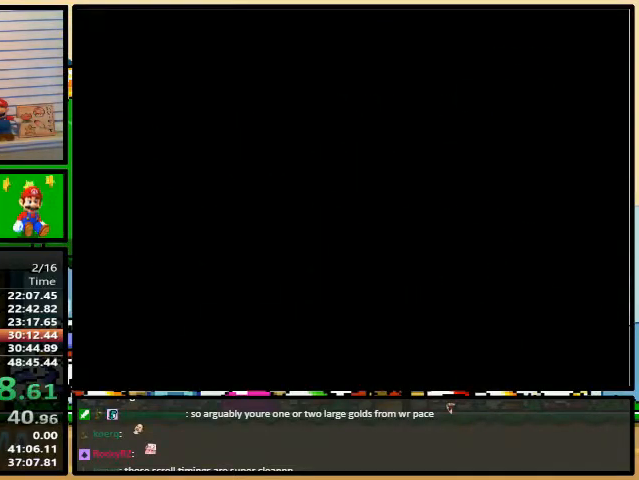
{"buttons": ["Y", "DPAD_RIGHT"], "events": []}
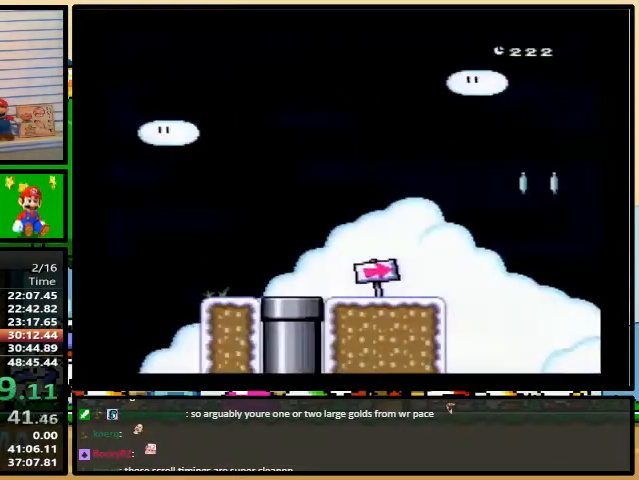
{"buttons": ["Y", "DPAD_RIGHT"], "events": []}
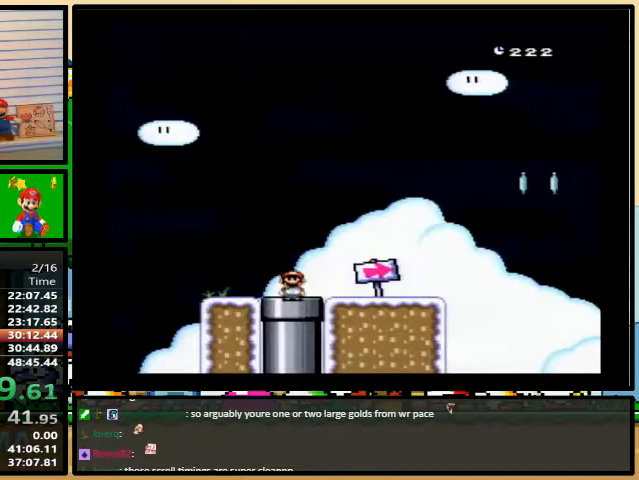
{"buttons": ["B", "Y", "DPAD_UP", "DPAD_RIGHT"], "events": [[367, "DPAD_UP", "down"], [467, "B", "down"]]}
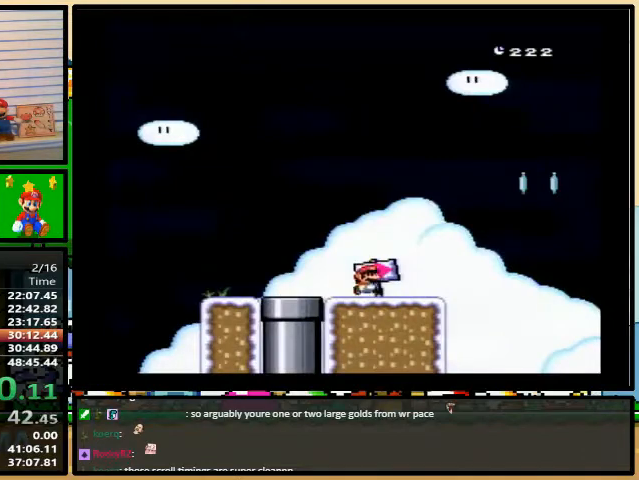
{"buttons": ["B", "Y", "DPAD_RIGHT"], "events": [[500, "DPAD_UP", "up"]]}
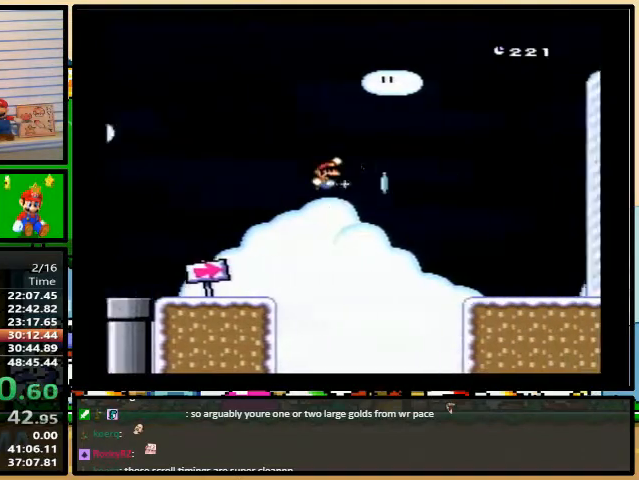
{"buttons": ["Y", "DPAD_RIGHT"], "events": [[233, "B", "up"]]}
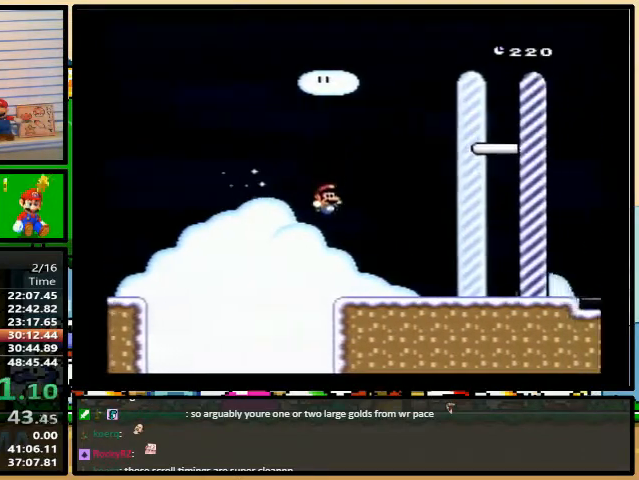
{"buttons": ["Y", "DPAD_RIGHT"], "events": []}
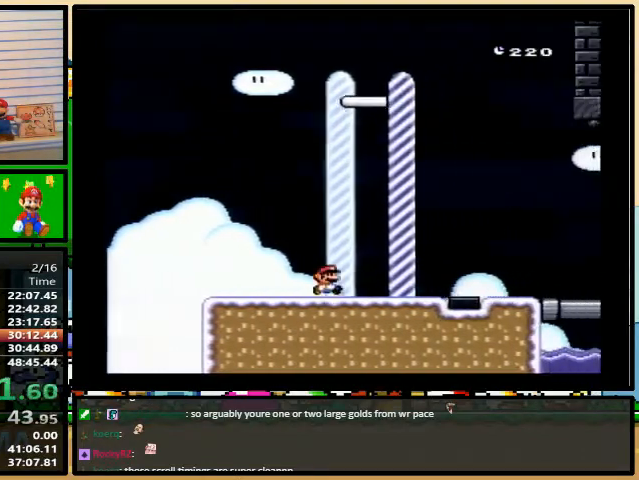
{"buttons": ["DPAD_RIGHT"], "events": [[100, "Y", "up"]]}
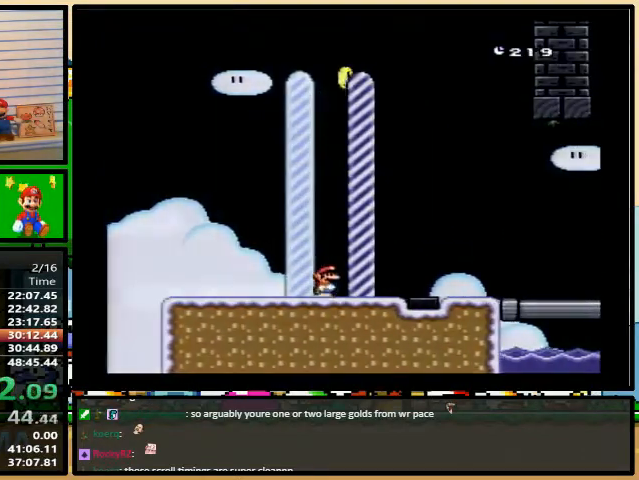
{"buttons": ["DPAD_RIGHT"], "events": []}
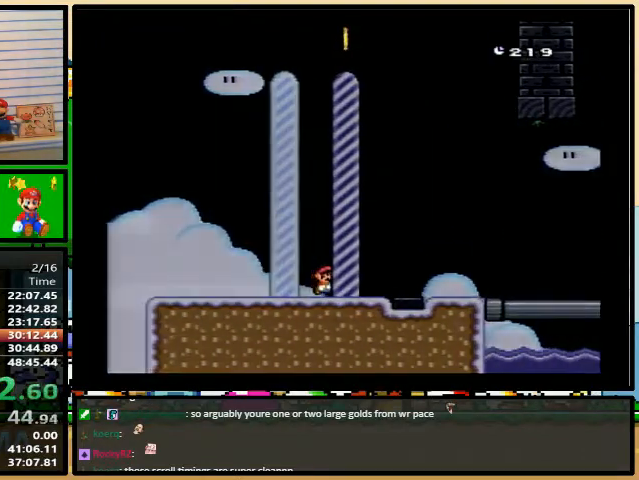
{"buttons": [], "events": [[233, "DPAD_RIGHT", "up"]]}